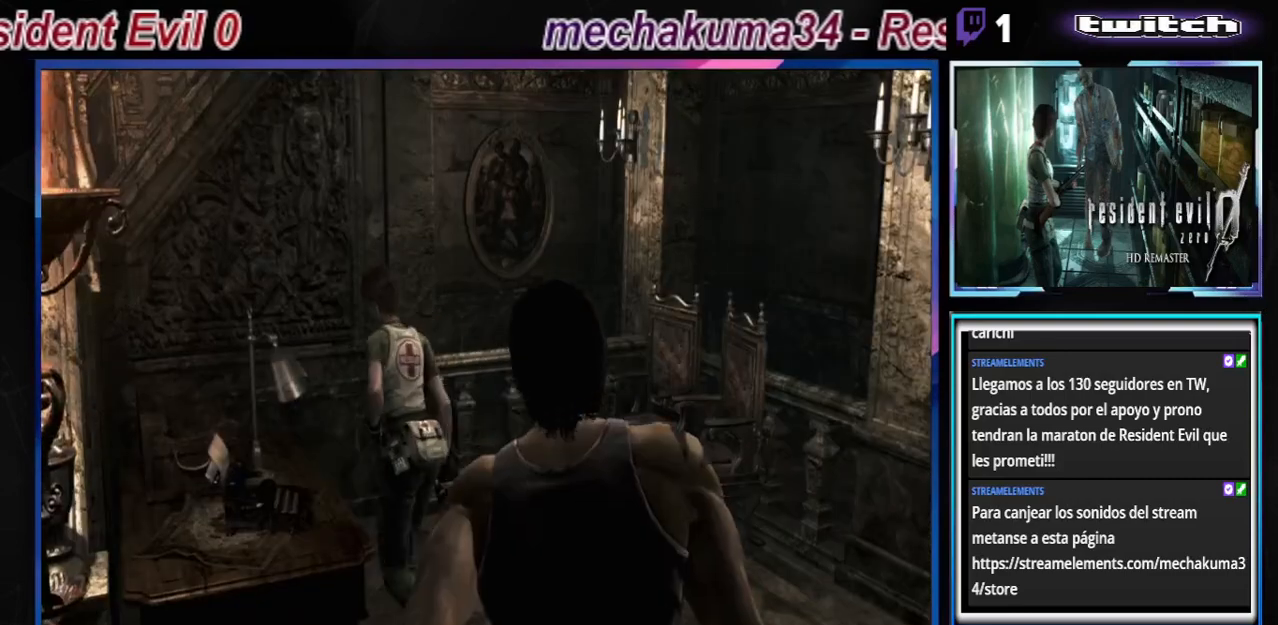
Gameplay with a controller (Xbox layout); each line is a JSON object with the inputs held at the frame after it. "events" lists button and stick changes between this image and that frame as [ms after this image, input, new state], when the widget could be followed in between. Not read: L3 R3 right_stick.
{"buttons": ["B"], "left_stick": "left", "events": [[167, "B", "up"], [300, "left_stick", "left"], [500, "B", "down"]]}
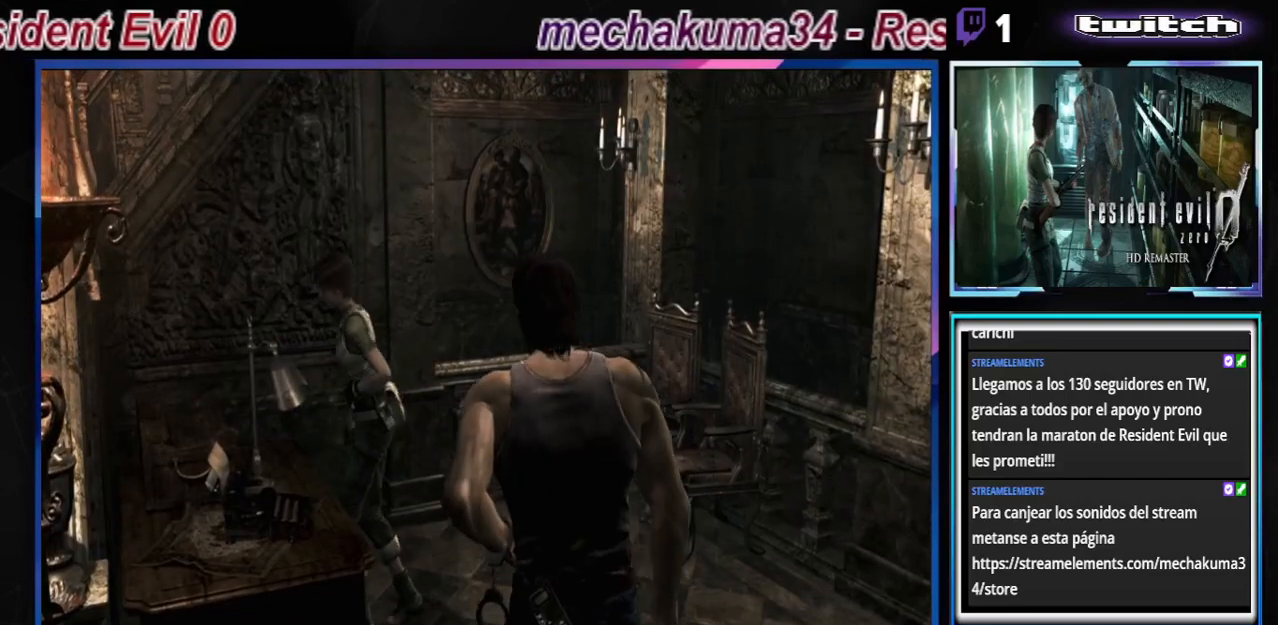
{"buttons": ["A"], "left_stick": "up-left", "events": [[367, "left_stick", "up-left"], [400, "B", "up"], [500, "A", "down"]]}
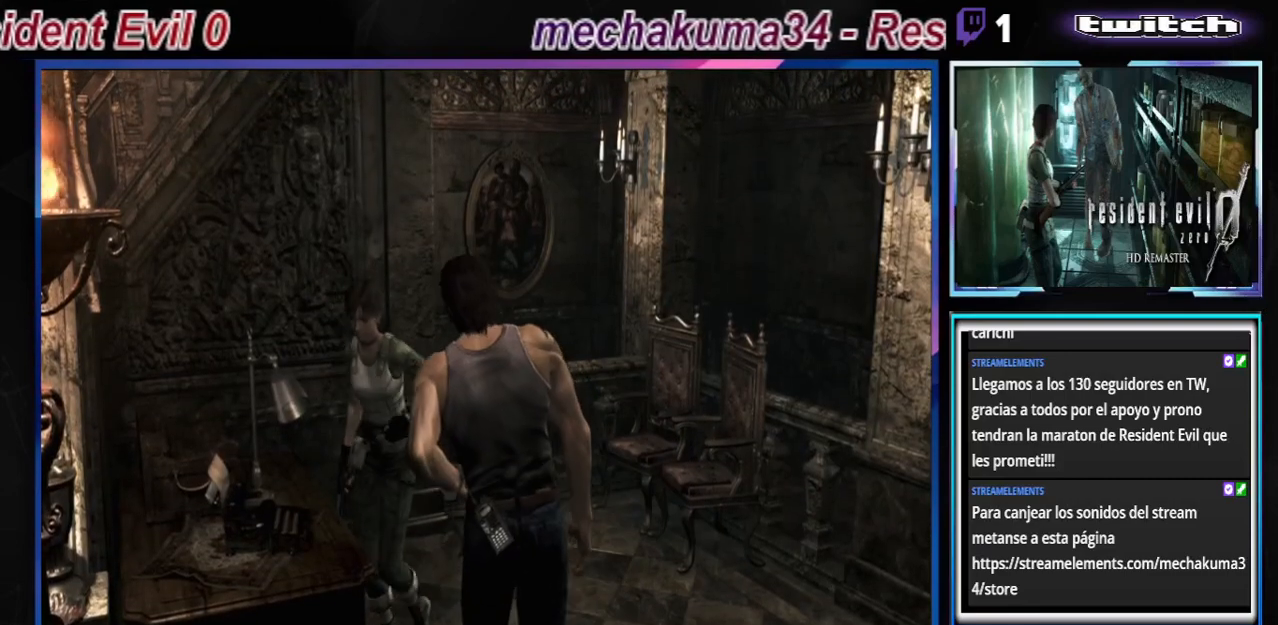
{"buttons": [], "left_stick": "center", "events": [[100, "A", "up"], [167, "A", "down"], [233, "A", "up"], [367, "A", "down"], [400, "left_stick", "center"], [500, "A", "up"]]}
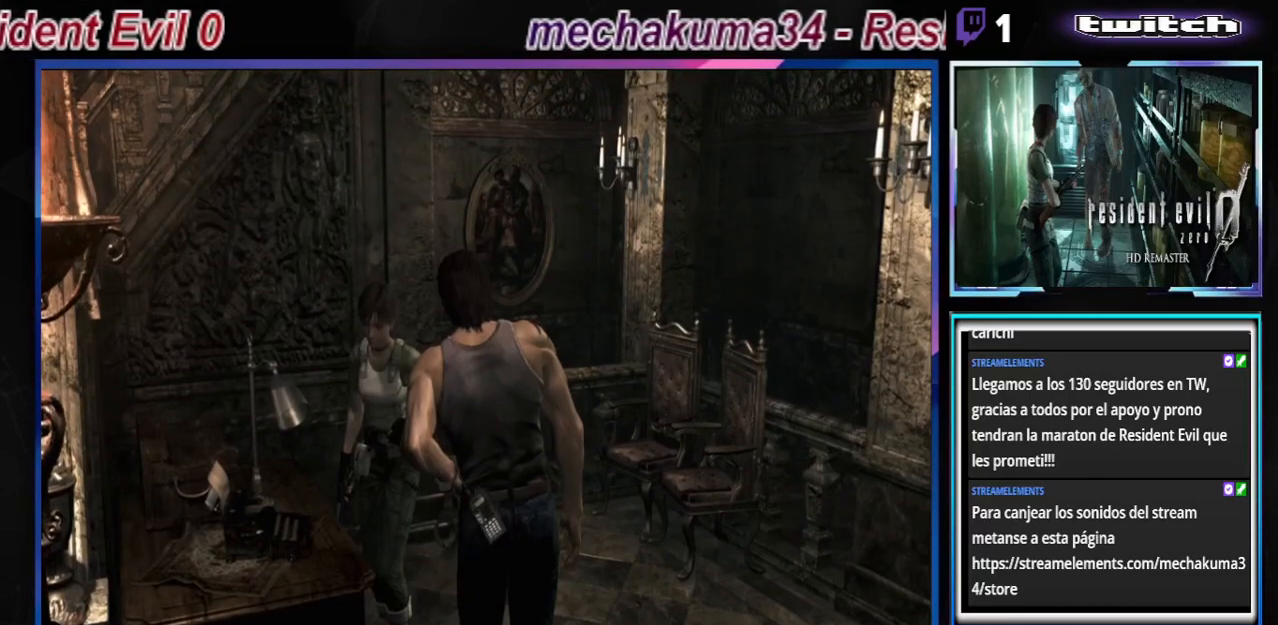
{"buttons": [], "left_stick": "center", "events": [[100, "A", "down"], [167, "A", "up"], [200, "A", "down"], [300, "A", "up"], [367, "A", "down"], [433, "A", "up"]]}
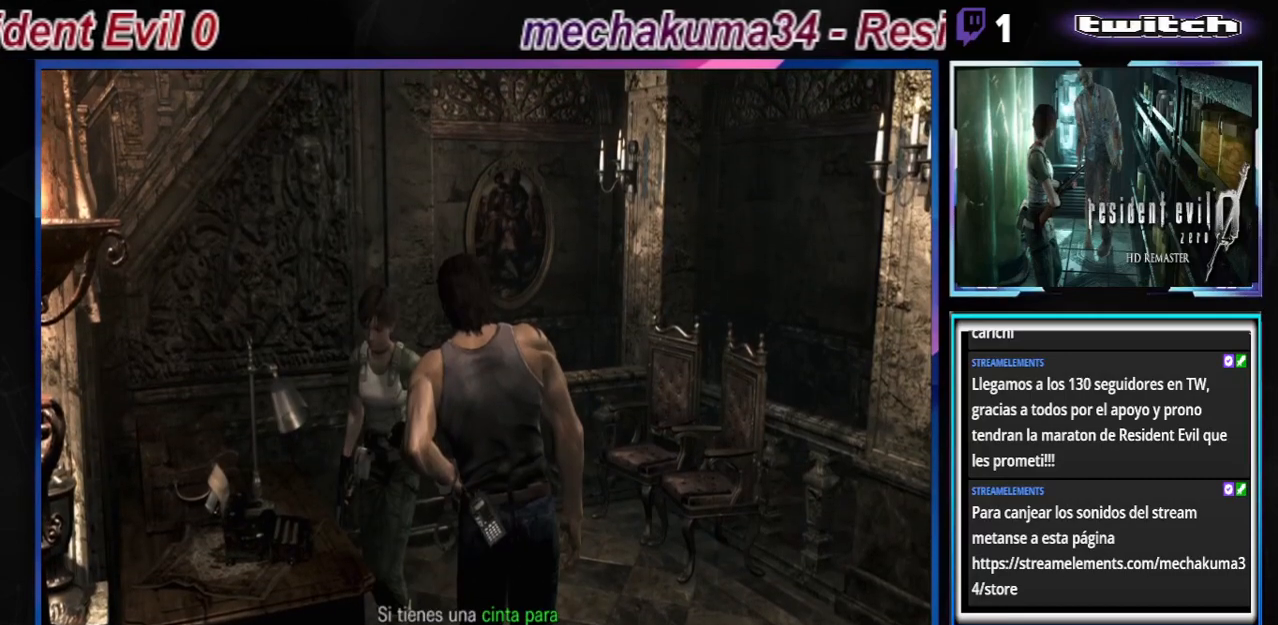
{"buttons": ["A"], "left_stick": "center", "events": [[133, "A", "down"], [233, "A", "up"], [500, "A", "down"]]}
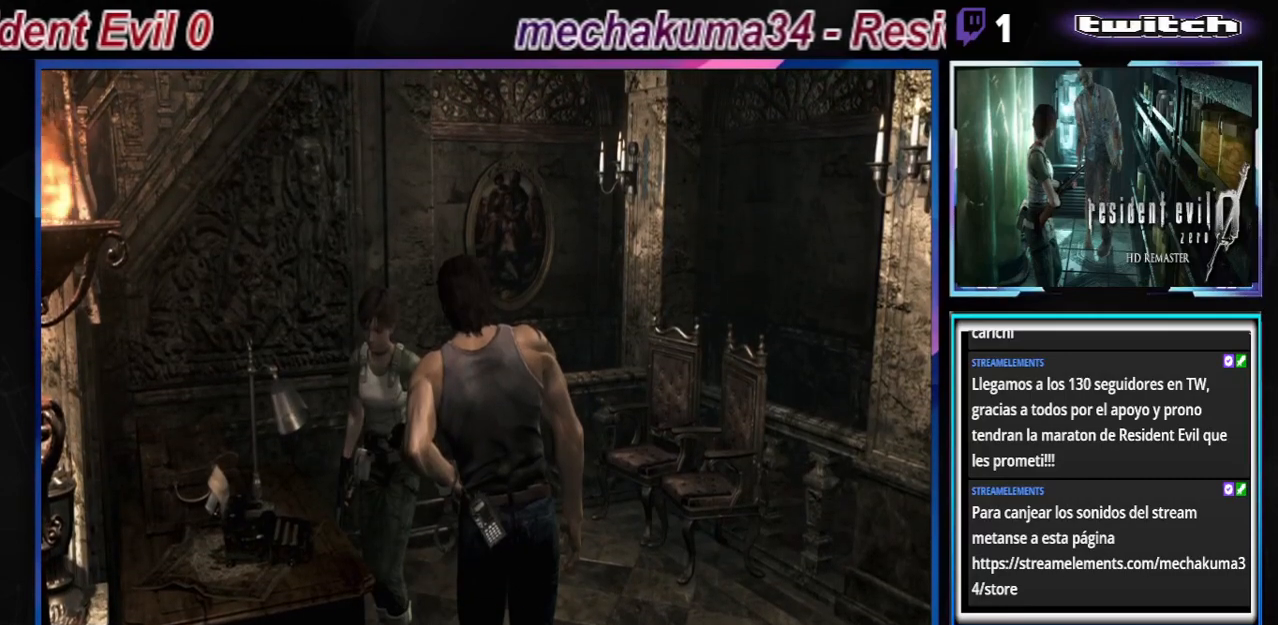
{"buttons": ["A"], "left_stick": "center", "events": [[133, "A", "up"], [333, "A", "down"]]}
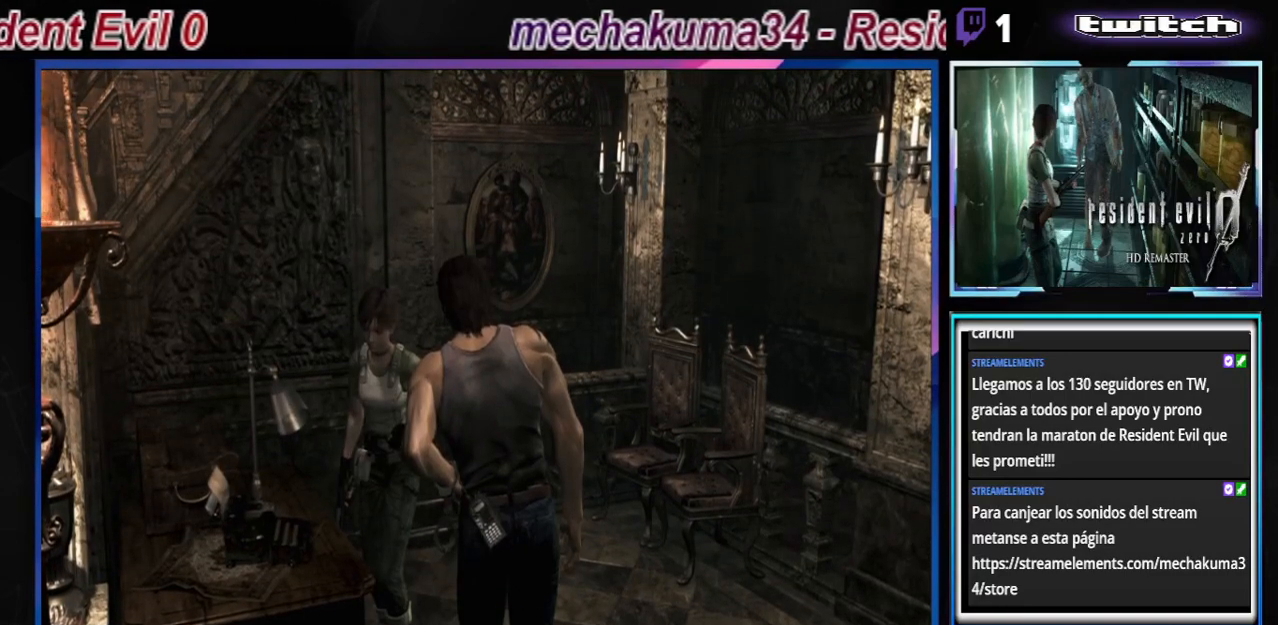
{"buttons": [], "left_stick": "center", "events": [[33, "A", "up"], [133, "A", "down"], [233, "A", "up"]]}
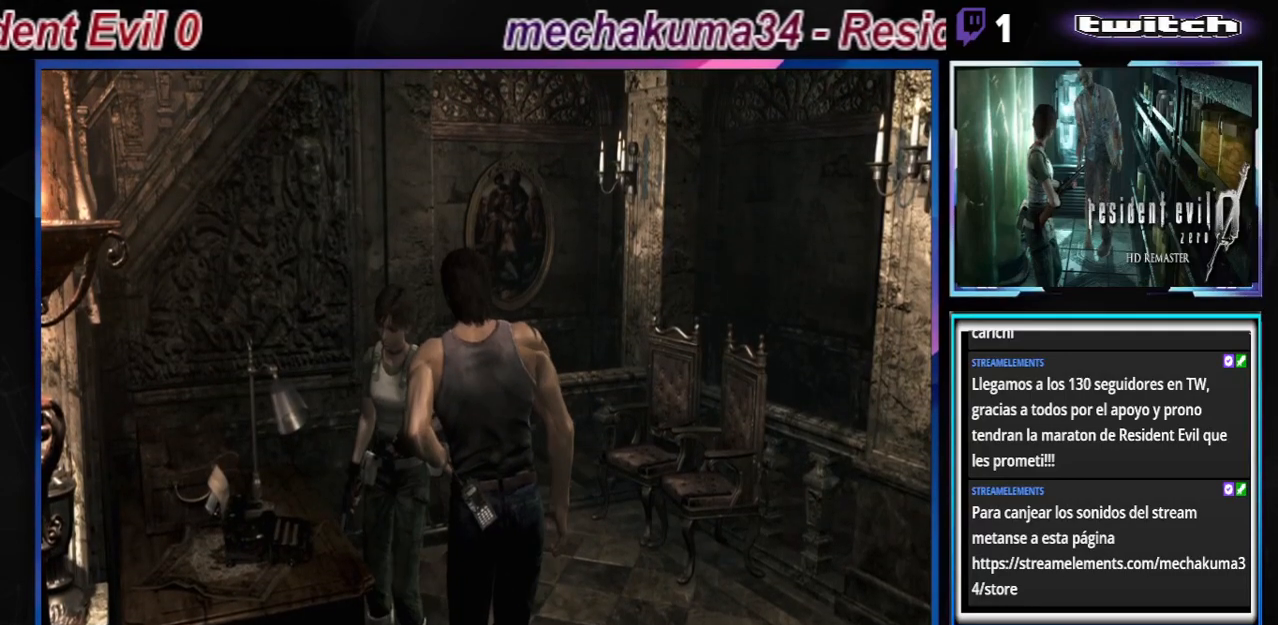
{"buttons": ["A"], "left_stick": "center", "events": [[200, "B", "down"], [300, "B", "up"], [400, "A", "down"]]}
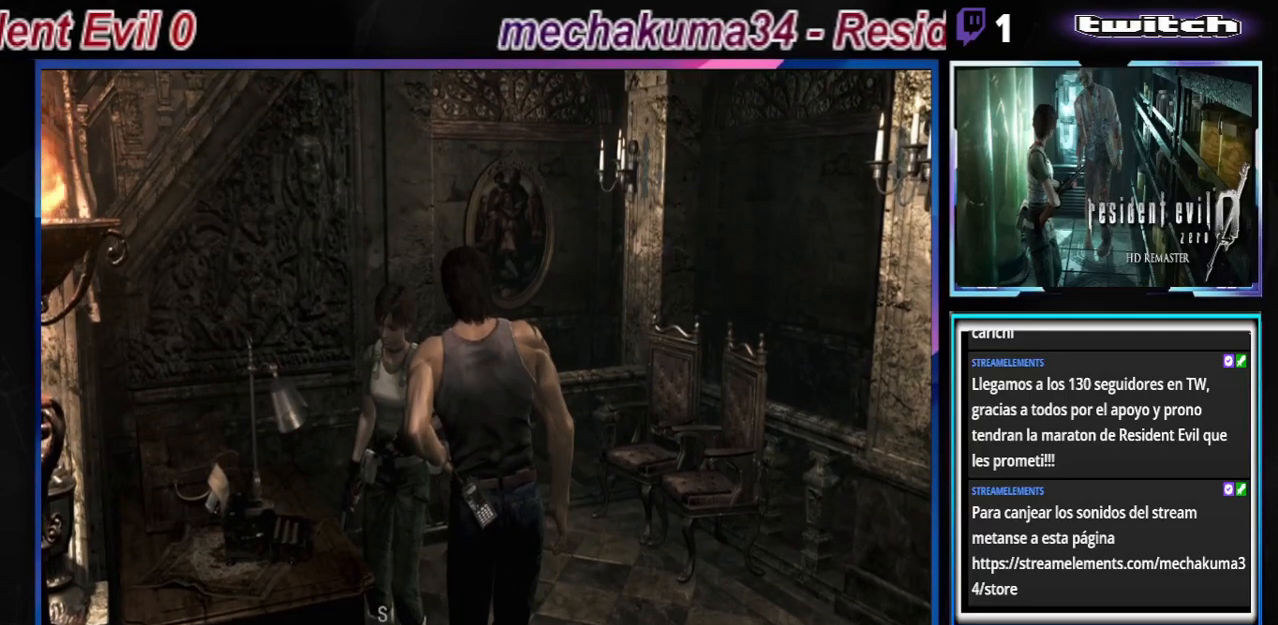
{"buttons": [], "left_stick": "center", "events": [[33, "A", "up"], [167, "A", "down"], [267, "A", "up"], [400, "A", "down"], [500, "A", "up"]]}
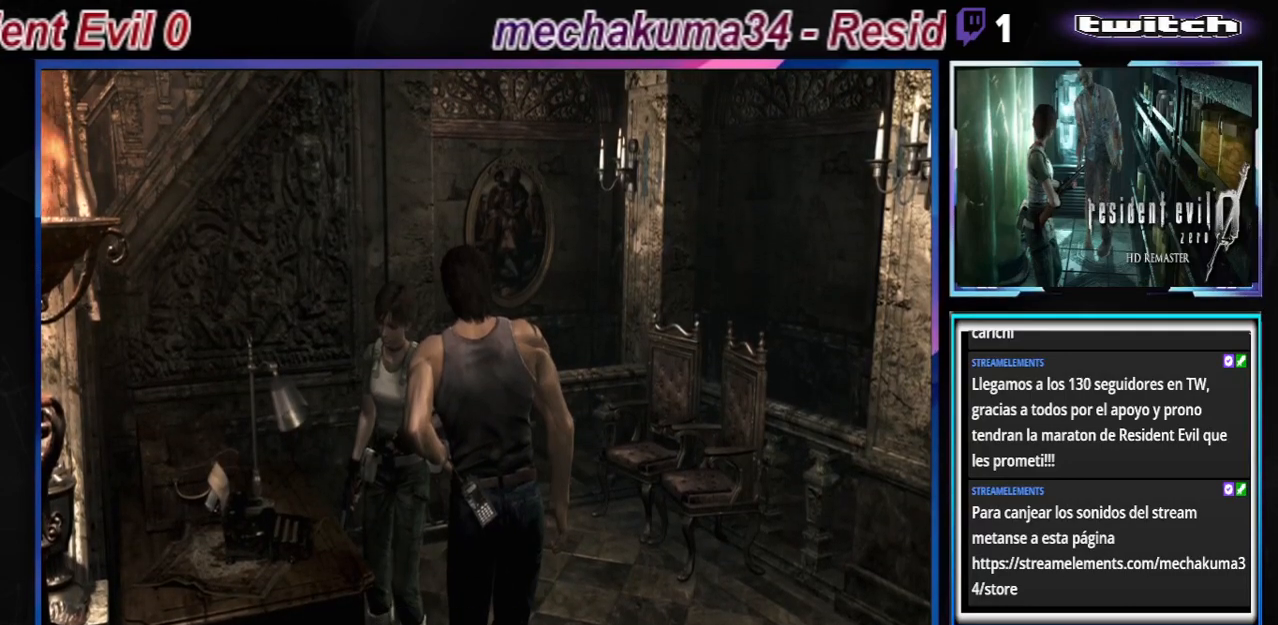
{"buttons": [], "left_stick": "center", "events": [[300, "A", "down"], [467, "A", "up"]]}
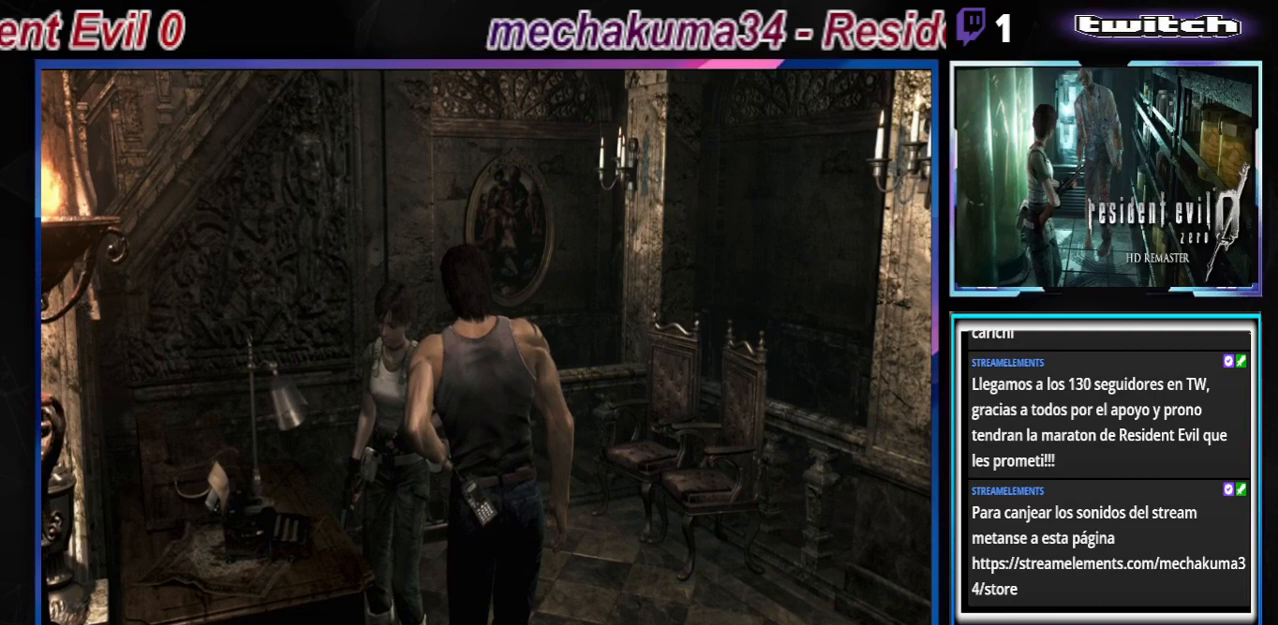
{"buttons": [], "left_stick": "center", "events": [[133, "Y", "down"], [267, "Y", "up"], [333, "Y", "down"], [433, "Y", "up"]]}
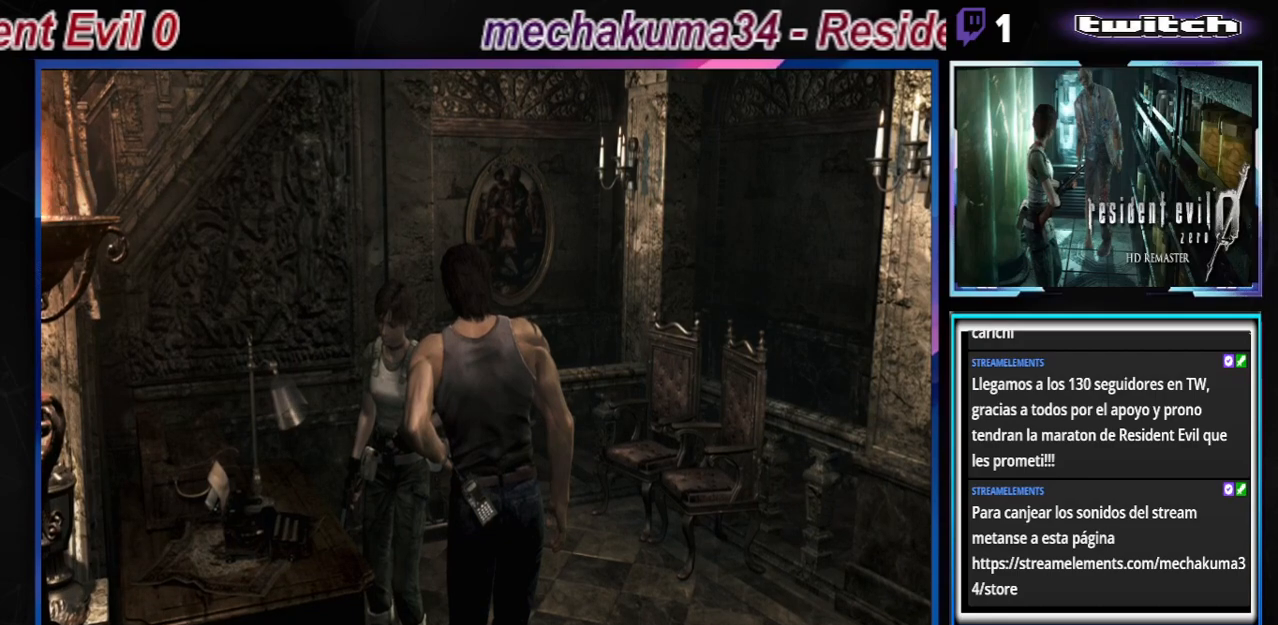
{"buttons": ["Y"], "left_stick": "center", "events": [[33, "B", "down"], [167, "B", "up"], [300, "Y", "down"], [433, "Y", "up"], [500, "Y", "down"]]}
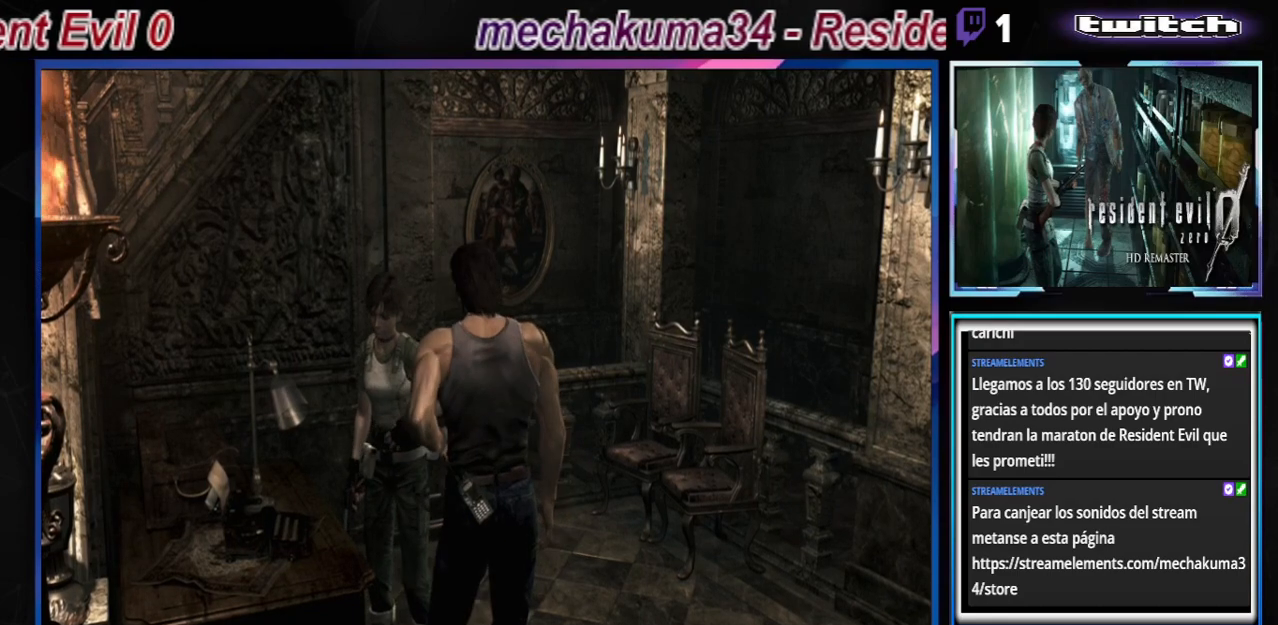
{"buttons": [], "left_stick": "up-left", "events": [[100, "Y", "up"], [167, "Y", "down"], [300, "Y", "up"], [500, "left_stick", "up-left"]]}
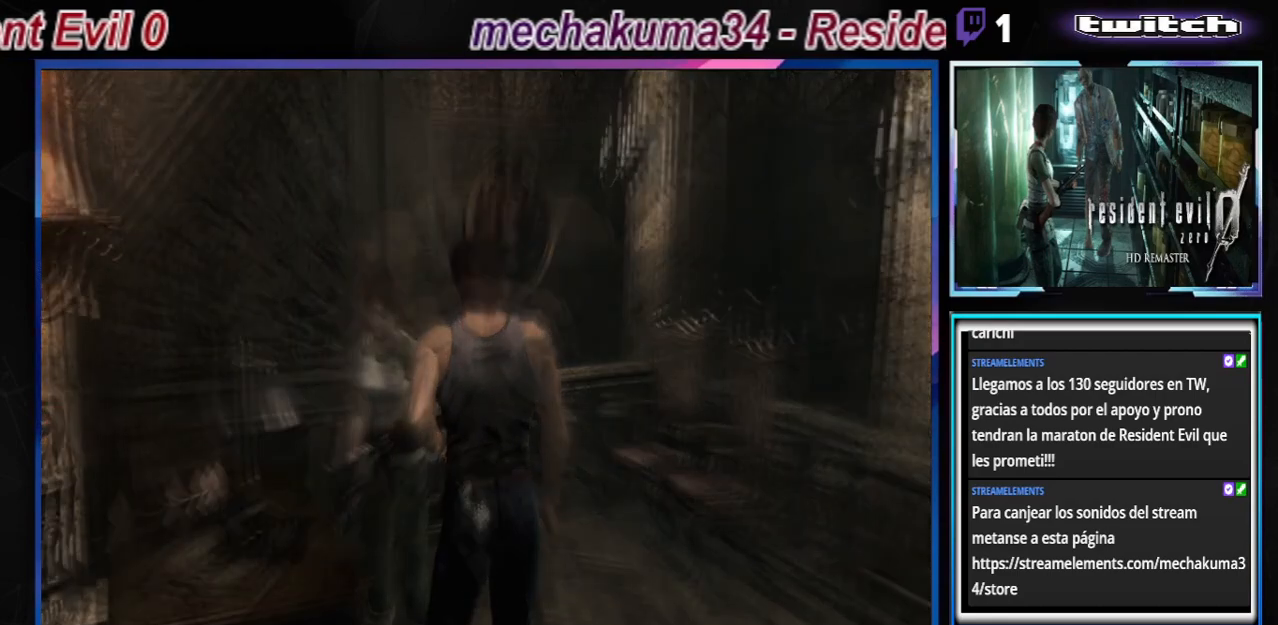
{"buttons": ["A"], "left_stick": "left", "events": [[267, "A", "down"], [400, "A", "up"], [433, "A", "down"], [467, "left_stick", "left"]]}
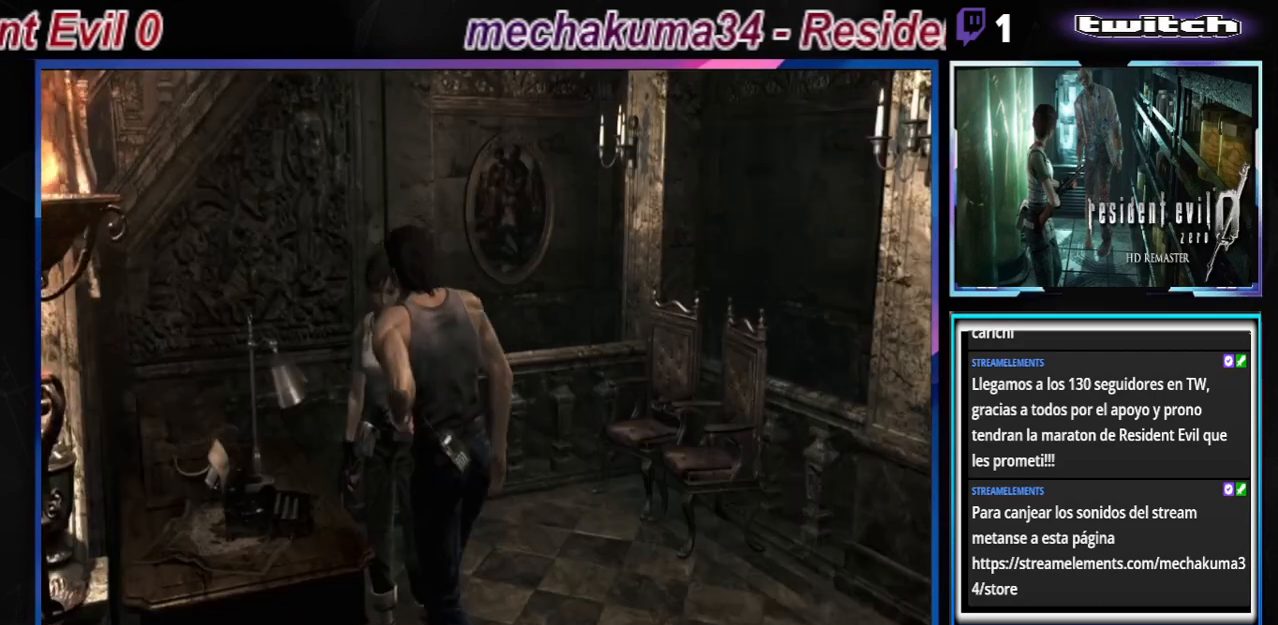
{"buttons": [], "left_stick": "left", "events": [[33, "A", "up"], [133, "A", "down"], [200, "A", "up"], [267, "A", "down"], [367, "A", "up"]]}
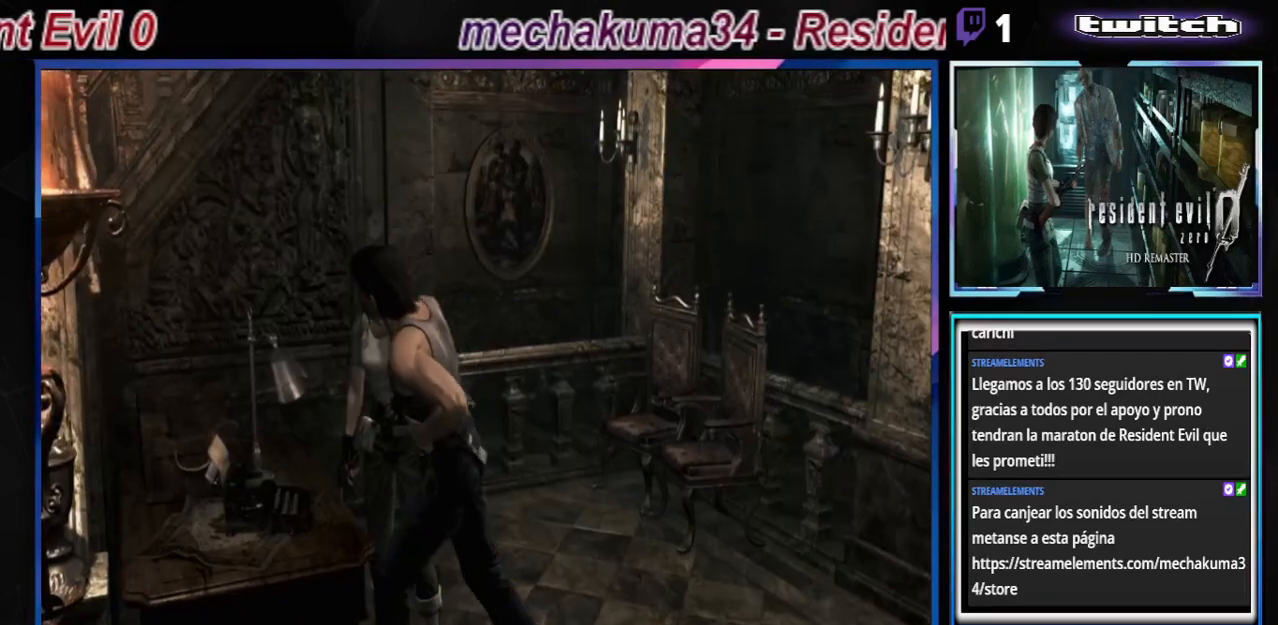
{"buttons": [], "left_stick": "up", "events": [[67, "A", "down"], [233, "left_stick", "up-left"], [333, "A", "up"], [367, "left_stick", "up"]]}
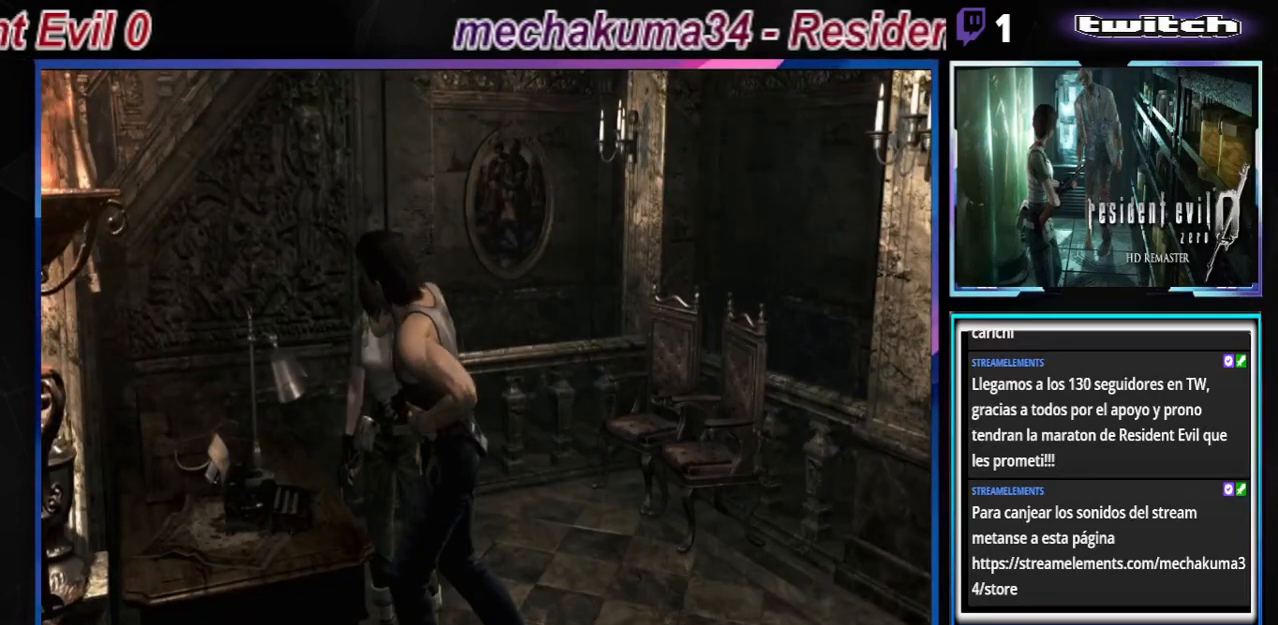
{"buttons": ["A"], "left_stick": "center", "events": [[33, "A", "down"], [33, "left_stick", "center"], [133, "A", "up"], [233, "A", "down"], [300, "A", "up"], [467, "A", "down"]]}
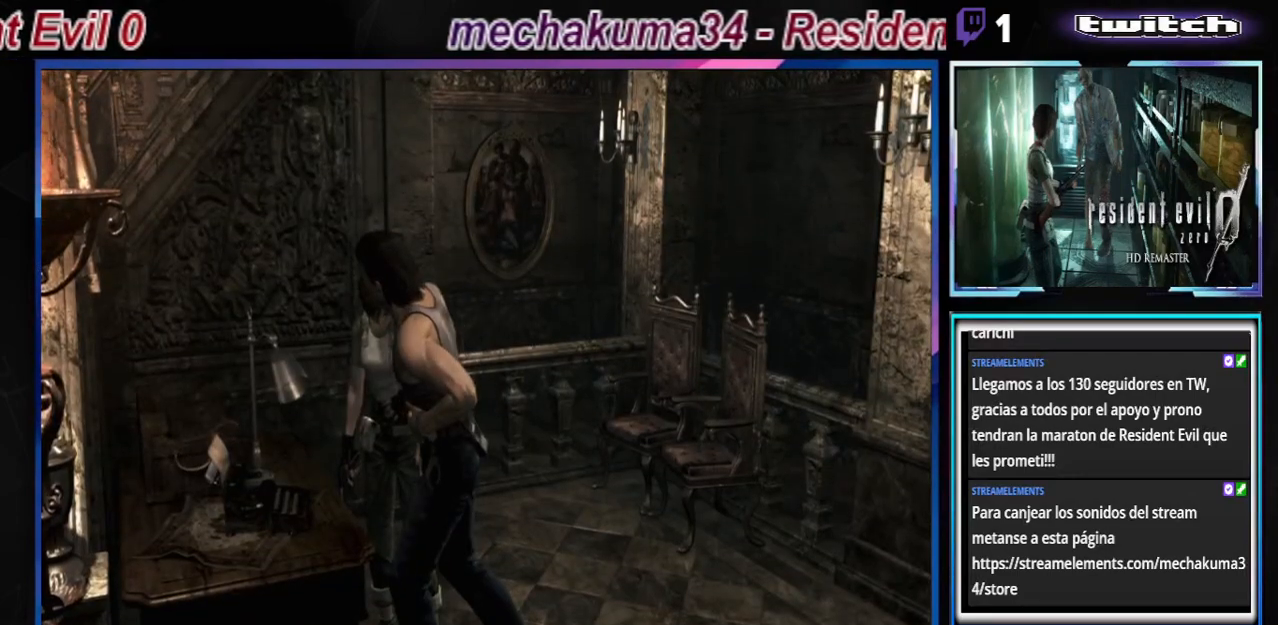
{"buttons": ["A"], "left_stick": "center", "events": [[33, "A", "up"], [133, "A", "down"], [233, "A", "up"], [300, "A", "down"], [433, "A", "up"], [467, "A", "down"]]}
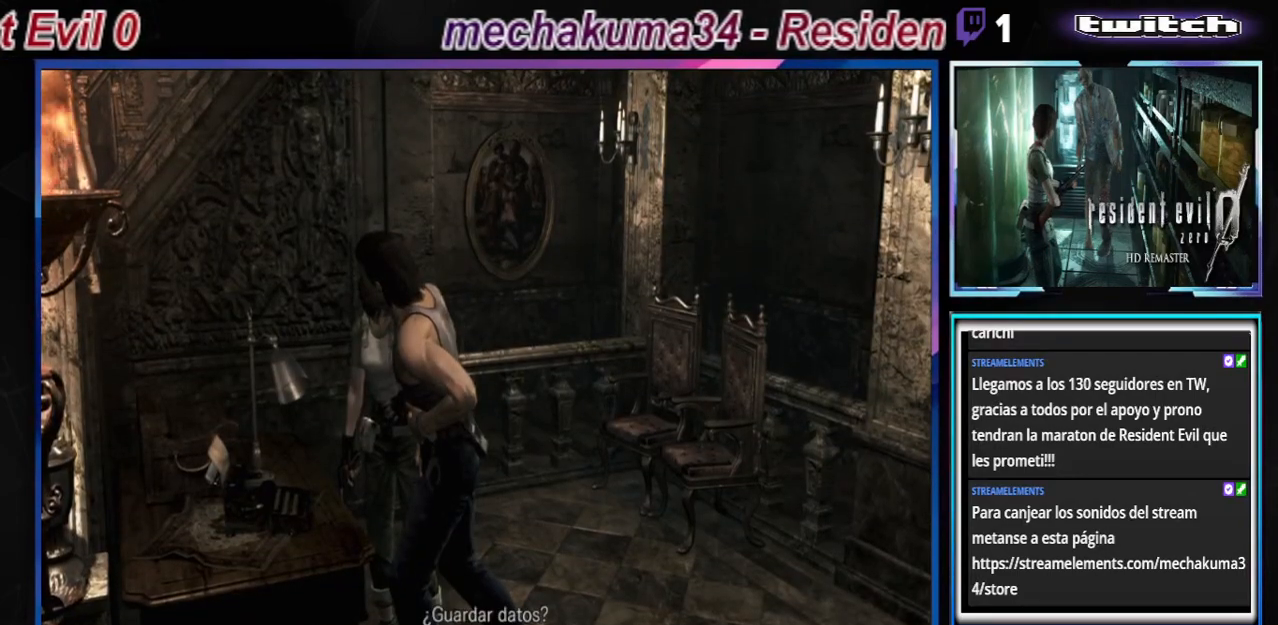
{"buttons": [], "left_stick": "center", "events": [[67, "A", "up"], [133, "A", "down"], [267, "A", "up"]]}
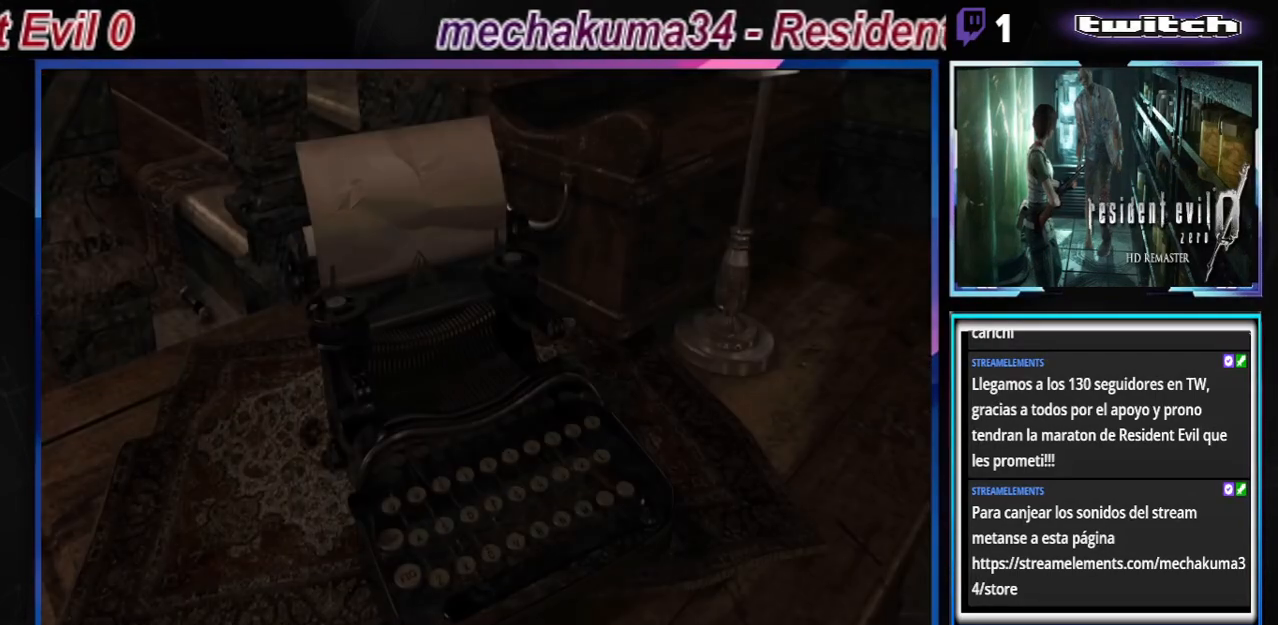
{"buttons": [], "left_stick": "center", "events": [[367, "A", "down"], [367, "B", "down"], [400, "B", "up"], [500, "A", "up"]]}